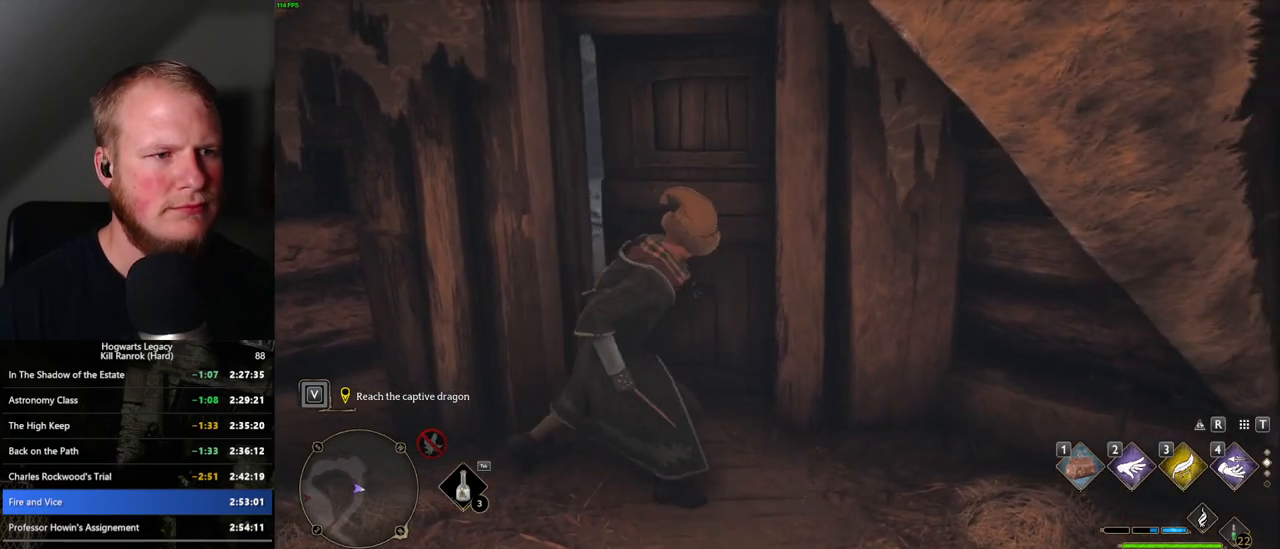
Gameplay with keyboard and mouse; each line is a JSON object with the keys and mouse buttons held at the frame after it. "events" lists presses ("down") and releases ("up") of ".", "/", "0", "1", "2", "3", "4", "5", "6", "7", "8", "9", "a", "alt_l", "alt_r", "b", "backslash", "backspace", "c", "caps_lock", "comma", "ctrl_l", "ctrl_r", "d", "e", "equals", "escape", "f", "f1", "f10", "f11", "f12", "f2", "f3", "f4", "f5", "f6", "f7", "f8", "f9", "g", "h", "i", "j", "k", "l", "lbracket", "m", "minus", "n", "o", "p", "q", "quote", "r", "rbracket", "return", "s", "semicolon", "shift_l", "shift_r", "space", "super_l", "super_r", "t", "tab", "tilde", "u", "v", "w", "x", "y", "z", "mouse_left", "mouse_wheel", "mouse_right", "mouse_mb4" and "mouse_mb5" between this image and that frame as [ms after this image, input, new state], when the widget could be followed in between. "mouse_left", "mouse_wheel", "mouse_right", "mouse_mb4", "mouse_mb5" = the "left", "wheel", "right", "mb4", "mb5" buttons of the "mouse" list. No other keys are recorded. "wheel" means that the mouse wheel is clicked or scrolled. Mouse movement is not recorded.
{"keys": ["space", "w"], "mouse": [], "events": [[350, "w", "down"], [417, "space", "down"]]}
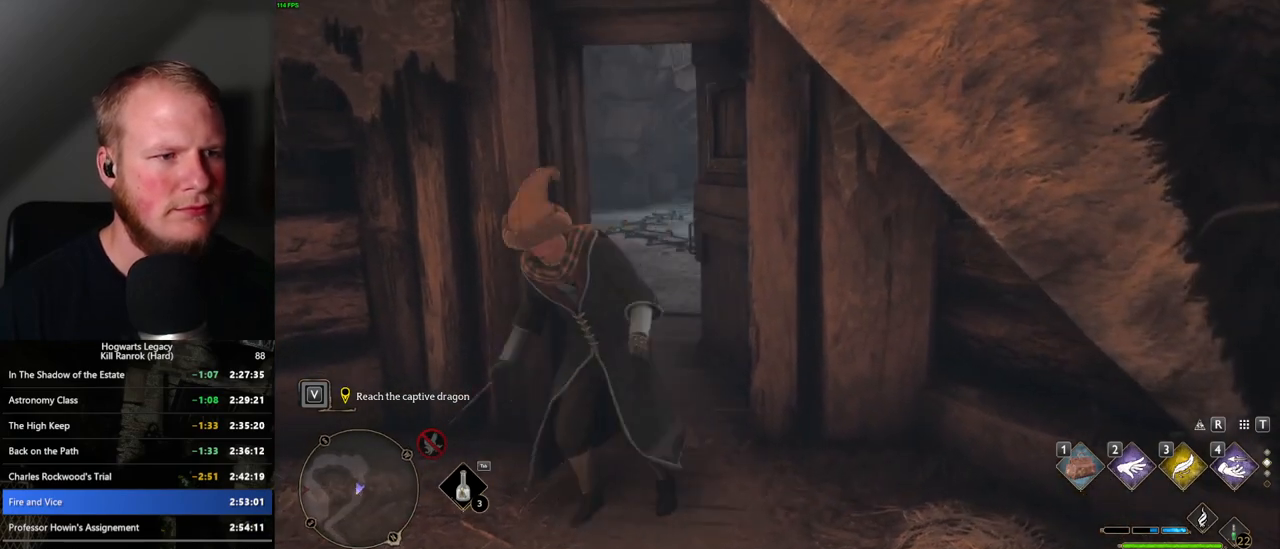
{"keys": ["w"], "mouse": [], "events": [[500, "space", "up"]]}
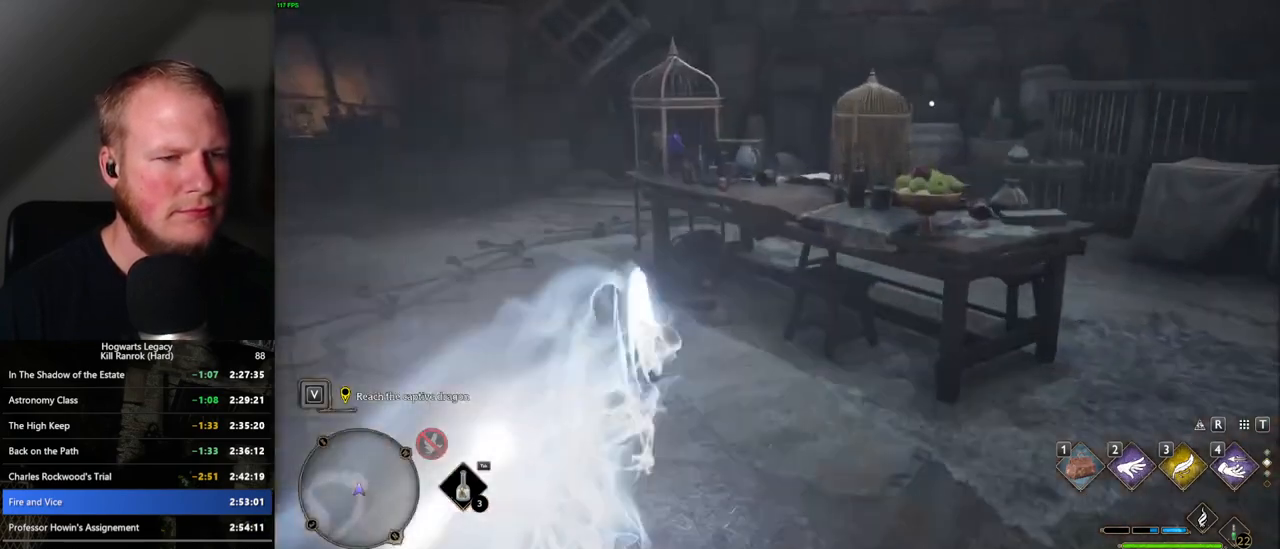
{"keys": ["a", "w"], "mouse": [], "events": [[183, "a", "down"]]}
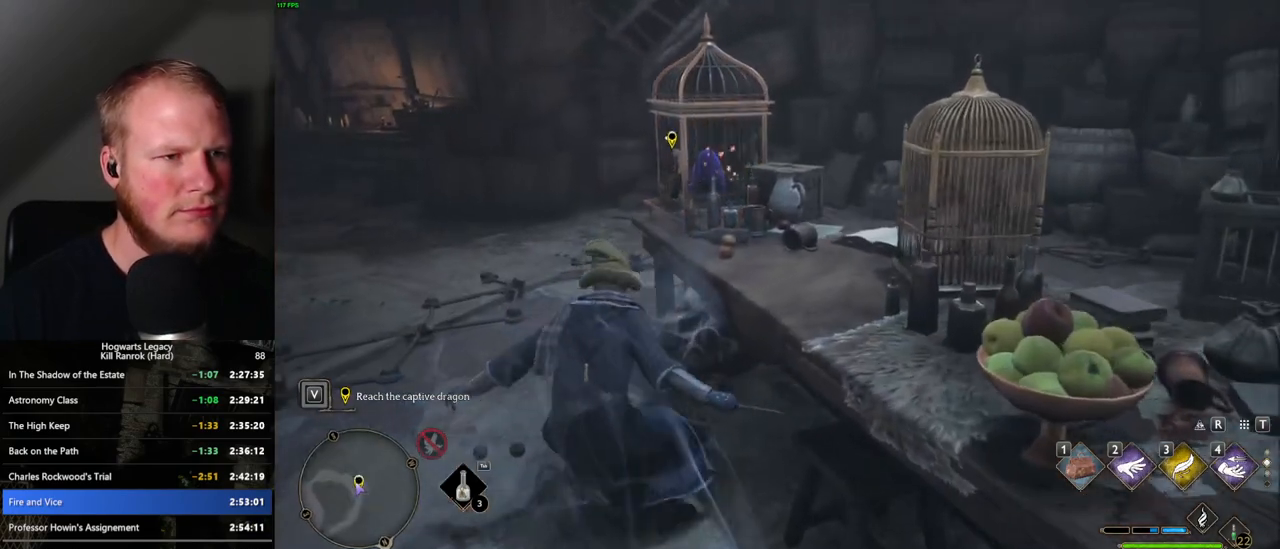
{"keys": ["w"], "mouse": [], "events": [[300, "a", "up"]]}
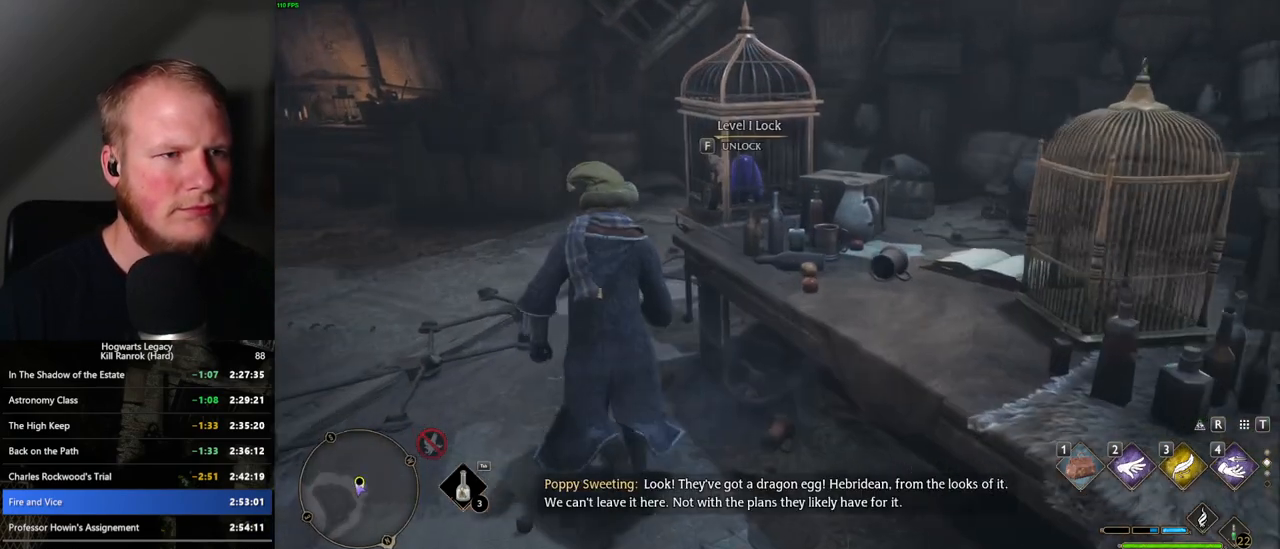
{"keys": [], "mouse": [], "events": [[150, "f", "down"], [217, "w", "up"], [250, "f", "up"]]}
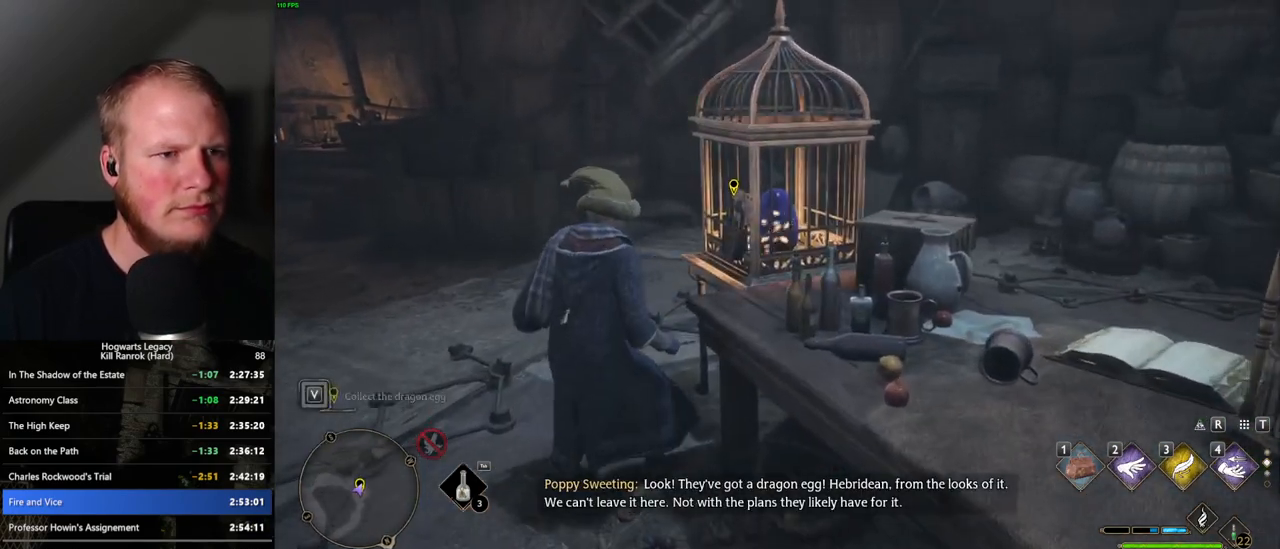
{"keys": [], "mouse": [], "events": []}
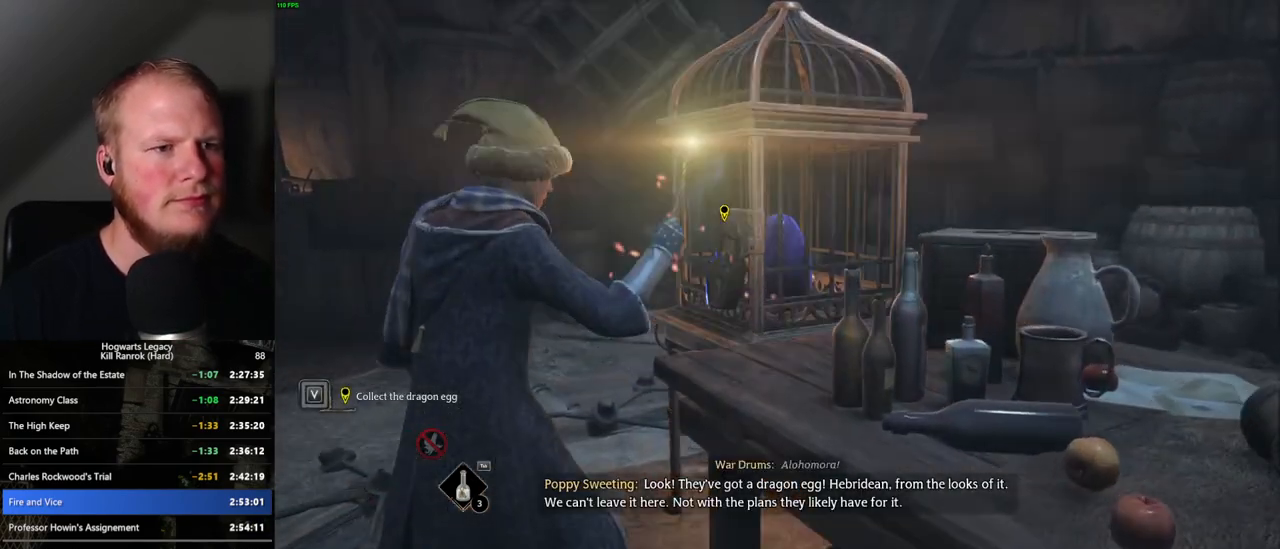
{"keys": [], "mouse": [], "events": []}
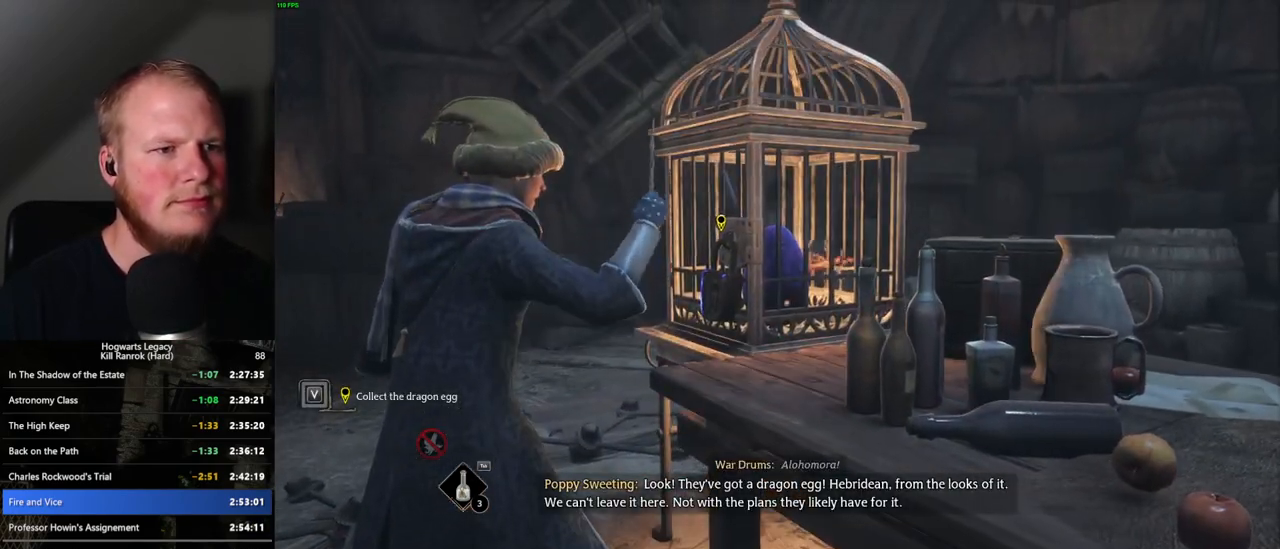
{"keys": [], "mouse": [], "events": []}
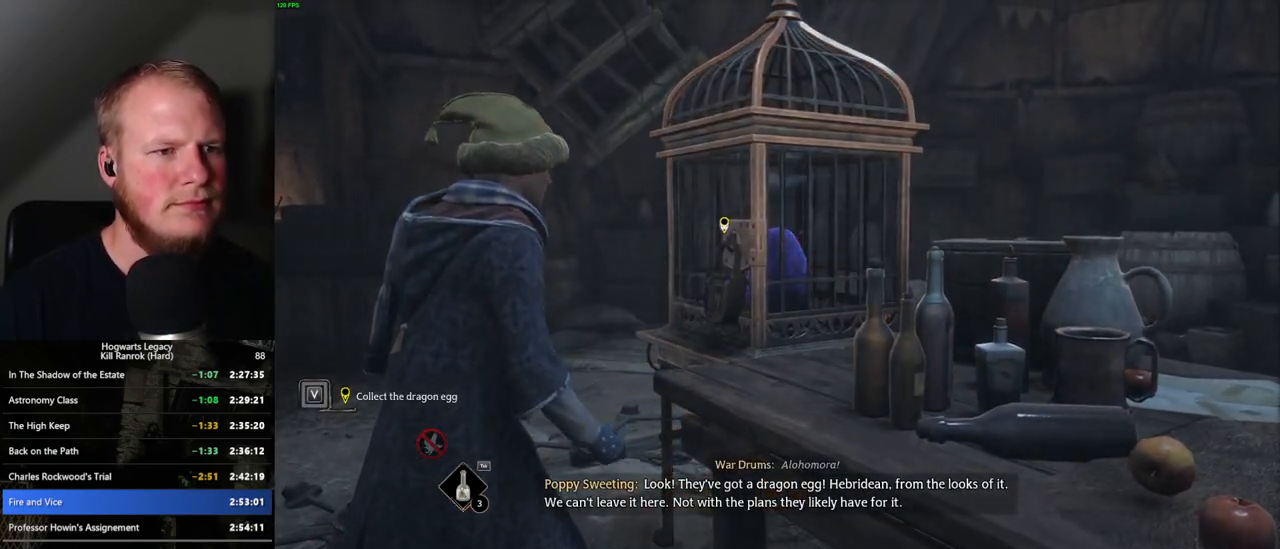
{"keys": [], "mouse": [], "events": []}
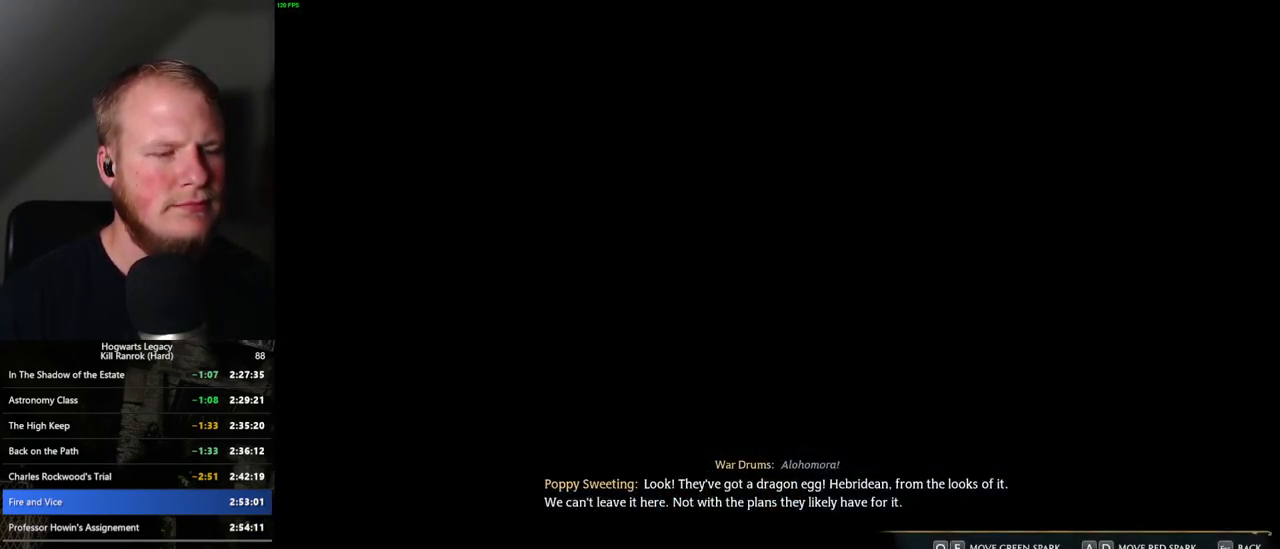
{"keys": ["a", "e"], "mouse": [], "events": [[33, "q", "down"], [50, "d", "down"], [133, "d", "up"], [133, "q", "up"], [267, "a", "down"], [283, "e", "down"]]}
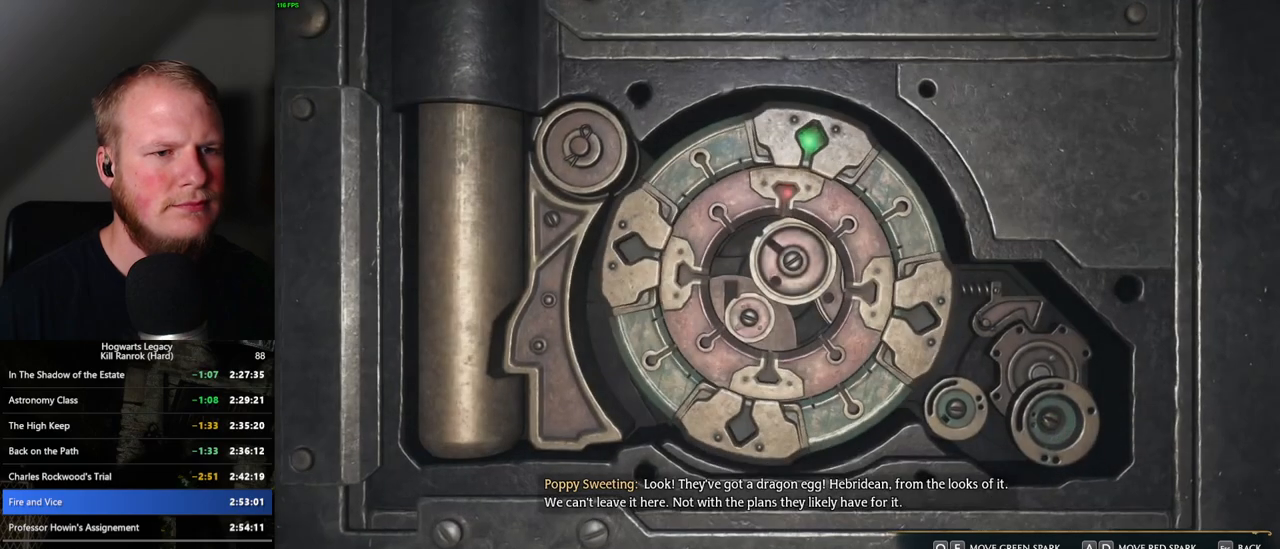
{"keys": ["a", "e"], "mouse": [], "events": []}
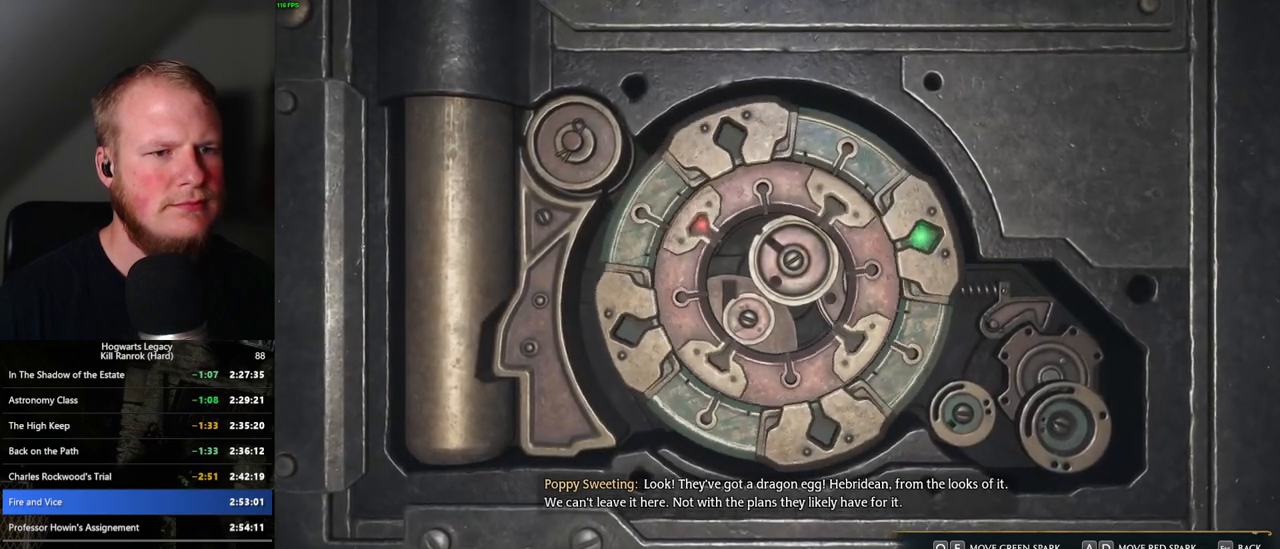
{"keys": ["a", "e"], "mouse": [], "events": []}
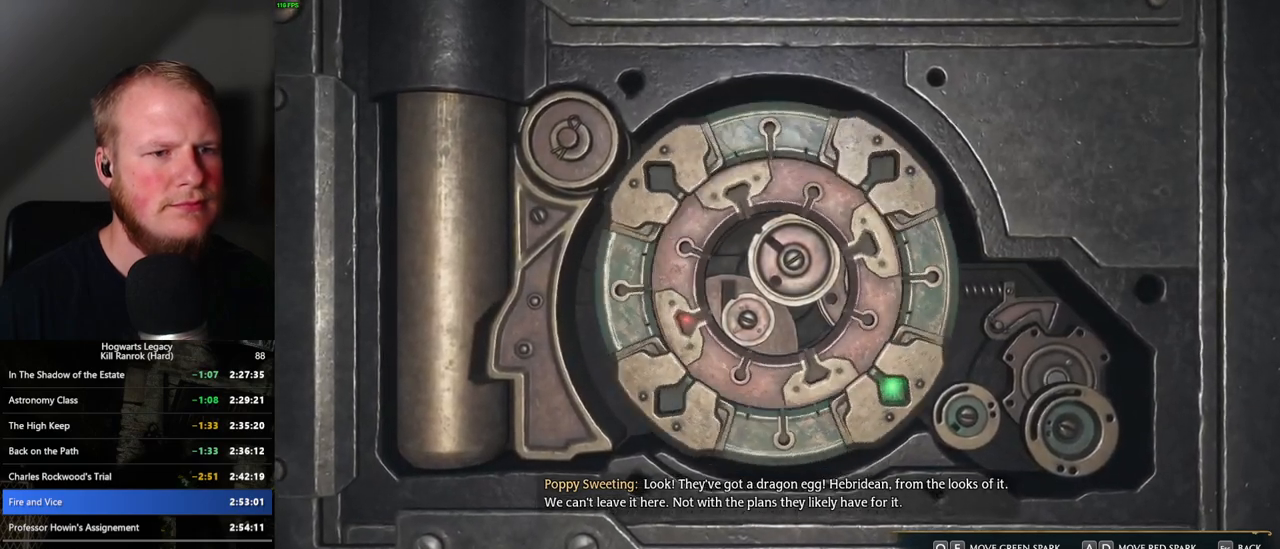
{"keys": ["a", "e"], "mouse": [], "events": []}
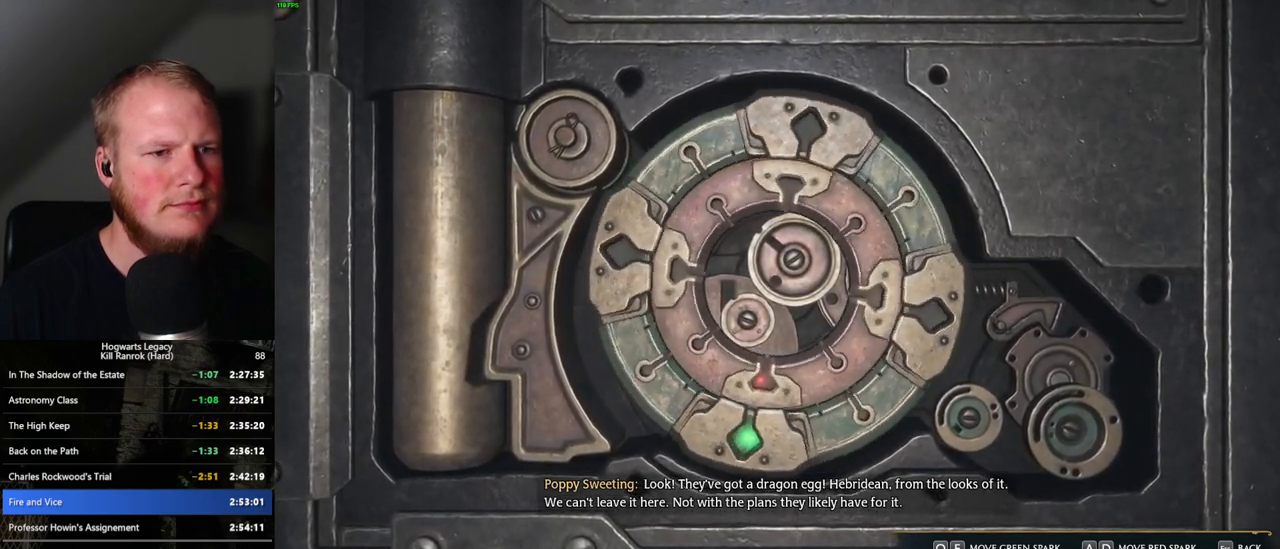
{"keys": ["a", "e"], "mouse": [], "events": []}
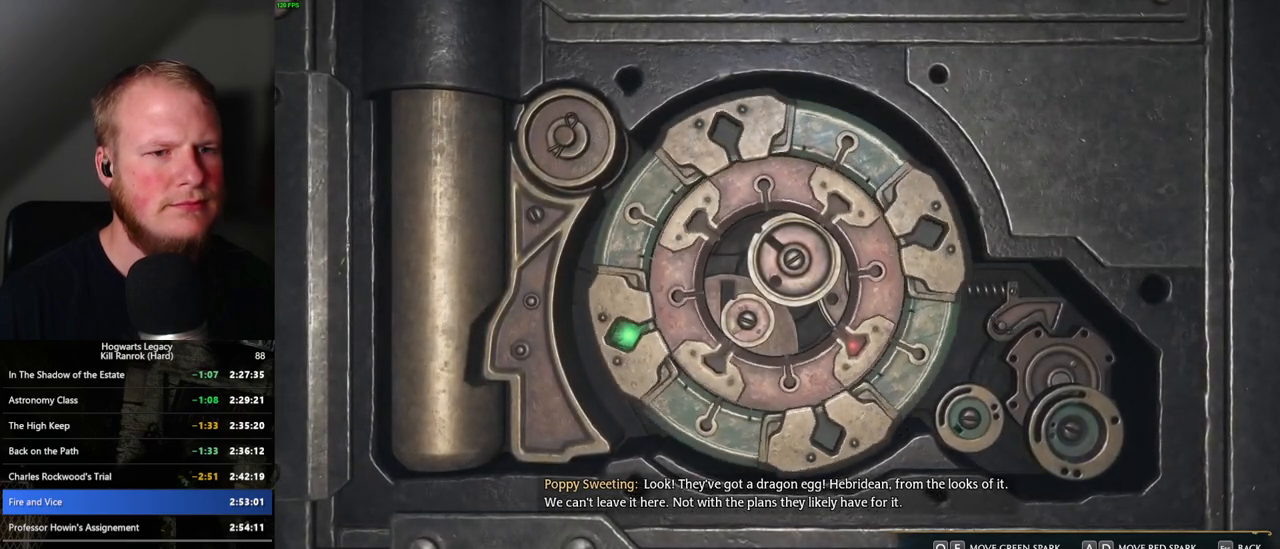
{"keys": ["a", "e"], "mouse": [], "events": []}
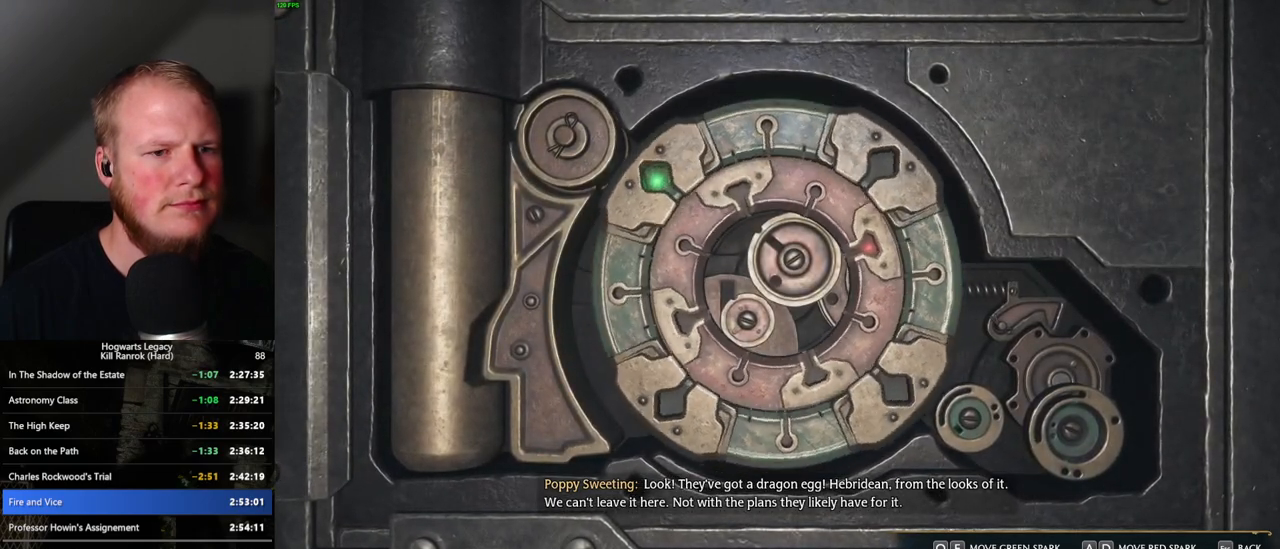
{"keys": ["a", "e"], "mouse": [], "events": []}
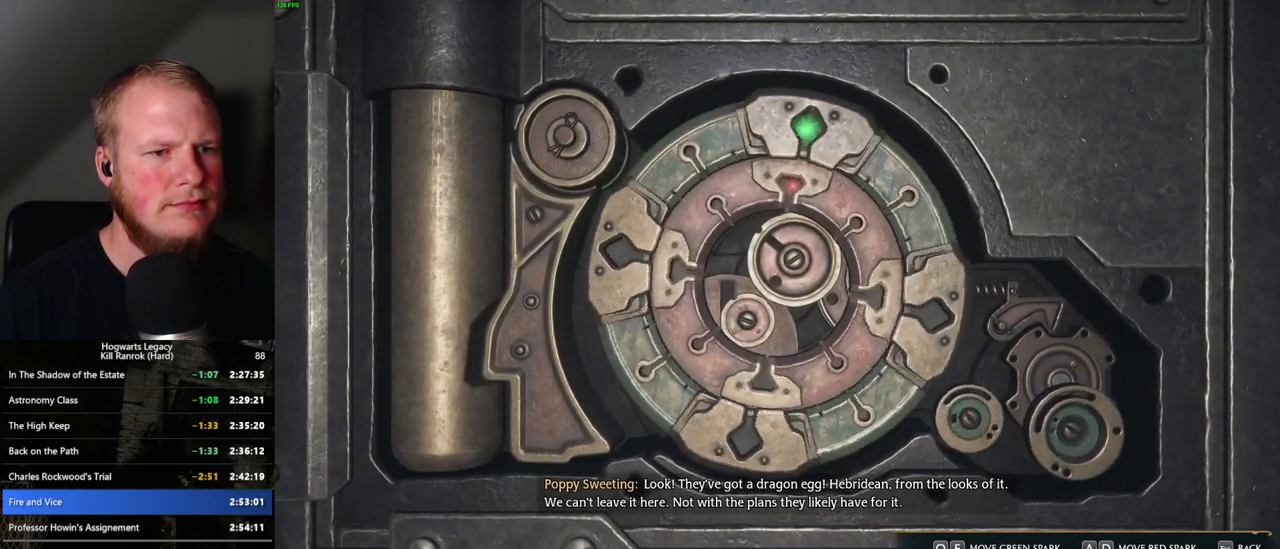
{"keys": ["d"], "mouse": [], "events": [[133, "e", "up"], [150, "a", "up"], [367, "d", "down"]]}
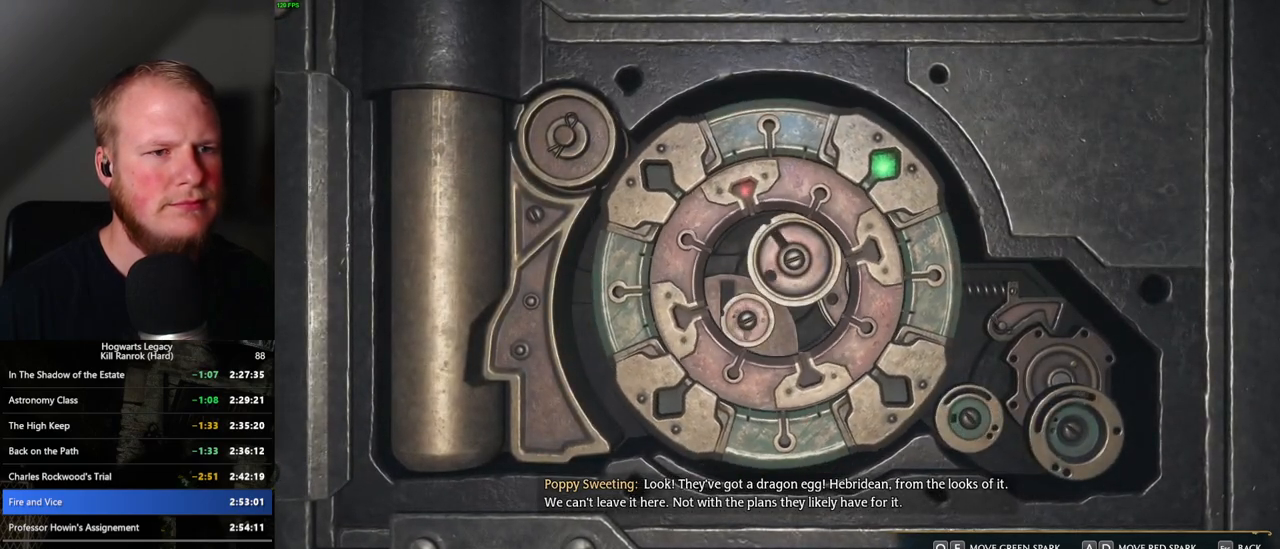
{"keys": ["a"], "mouse": [], "events": [[117, "d", "up"], [467, "a", "down"]]}
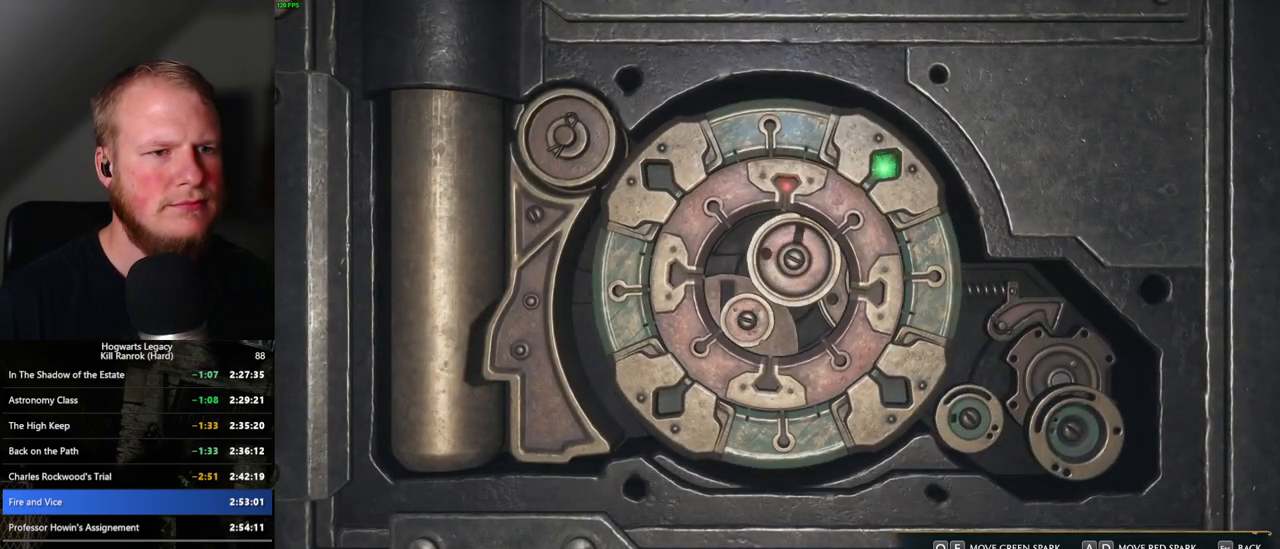
{"keys": ["q"], "mouse": [], "events": [[17, "a", "up"], [467, "q", "down"]]}
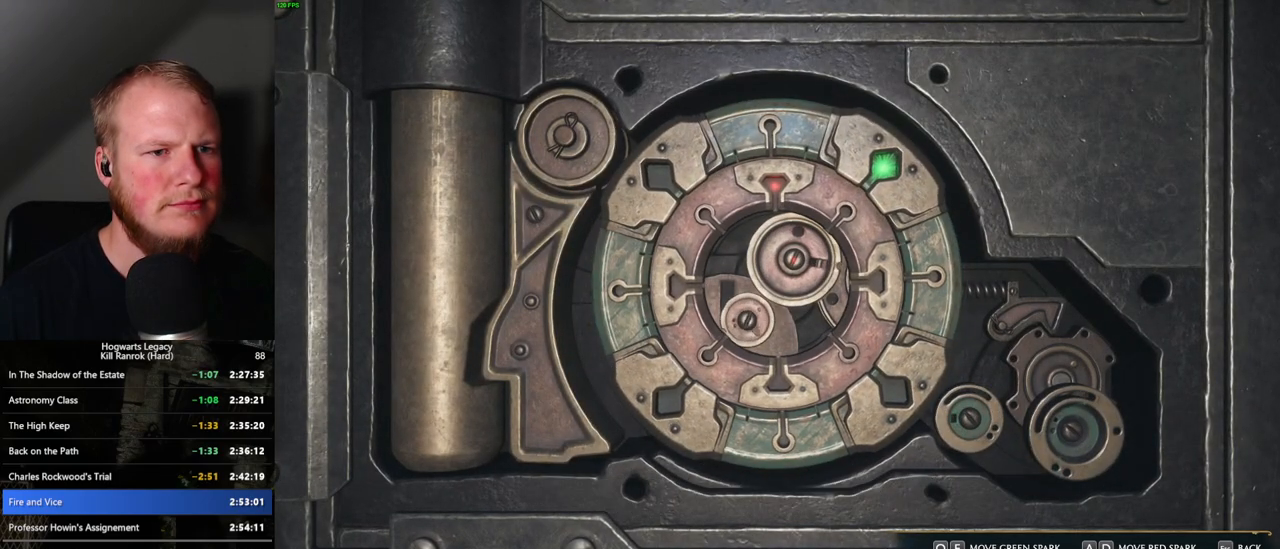
{"keys": [], "mouse": [], "events": [[33, "q", "up"], [283, "q", "down"], [500, "q", "up"]]}
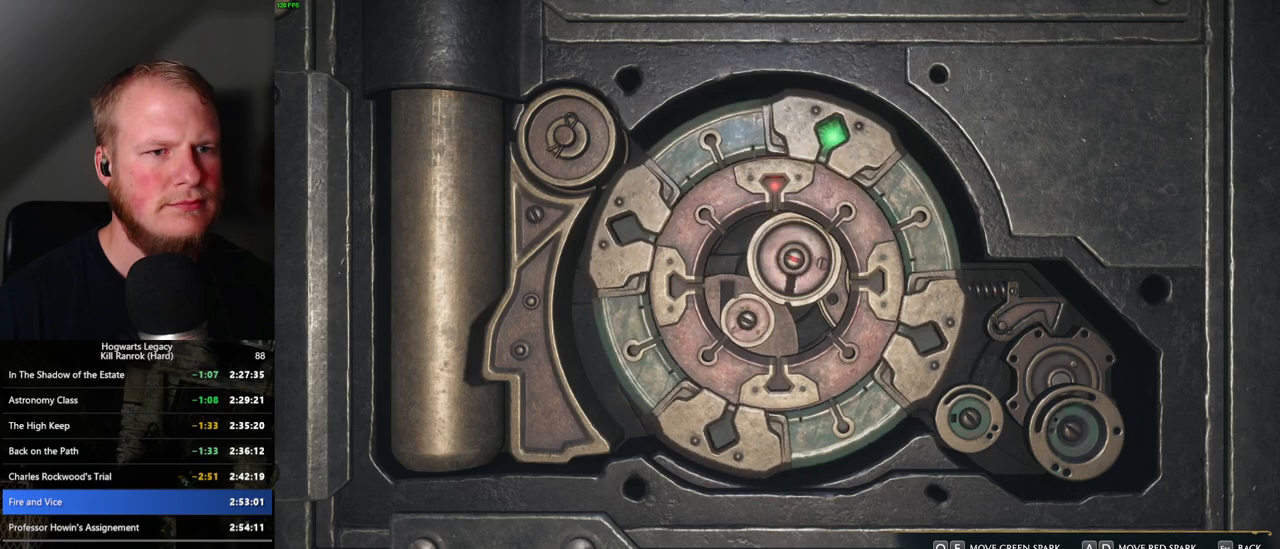
{"keys": [], "mouse": [], "events": []}
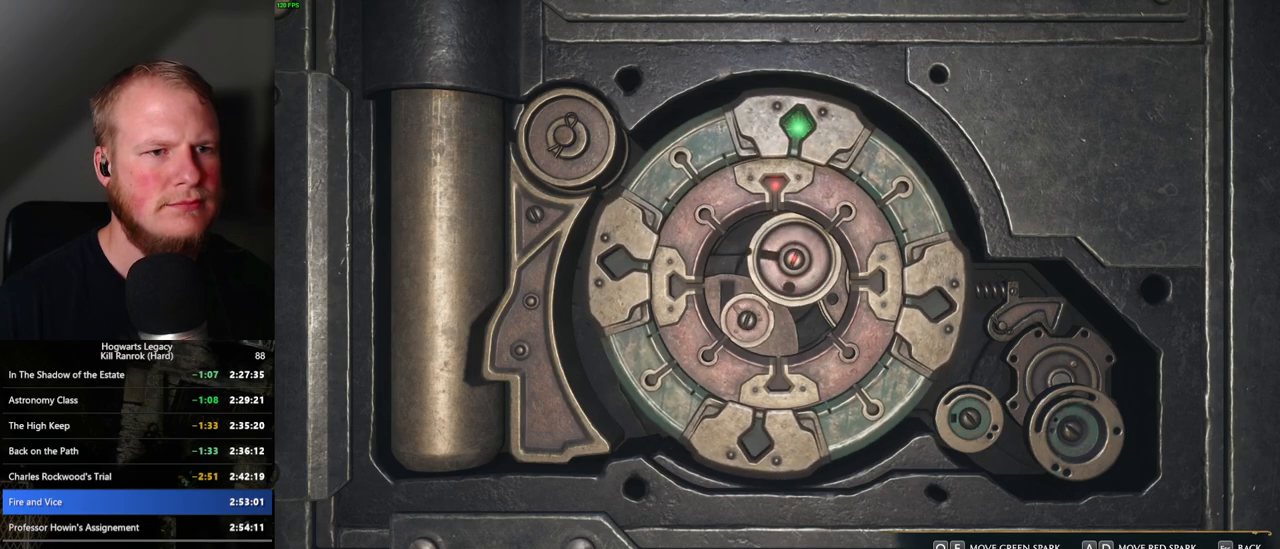
{"keys": [], "mouse": [], "events": [[67, "q", "down"], [133, "q", "up"]]}
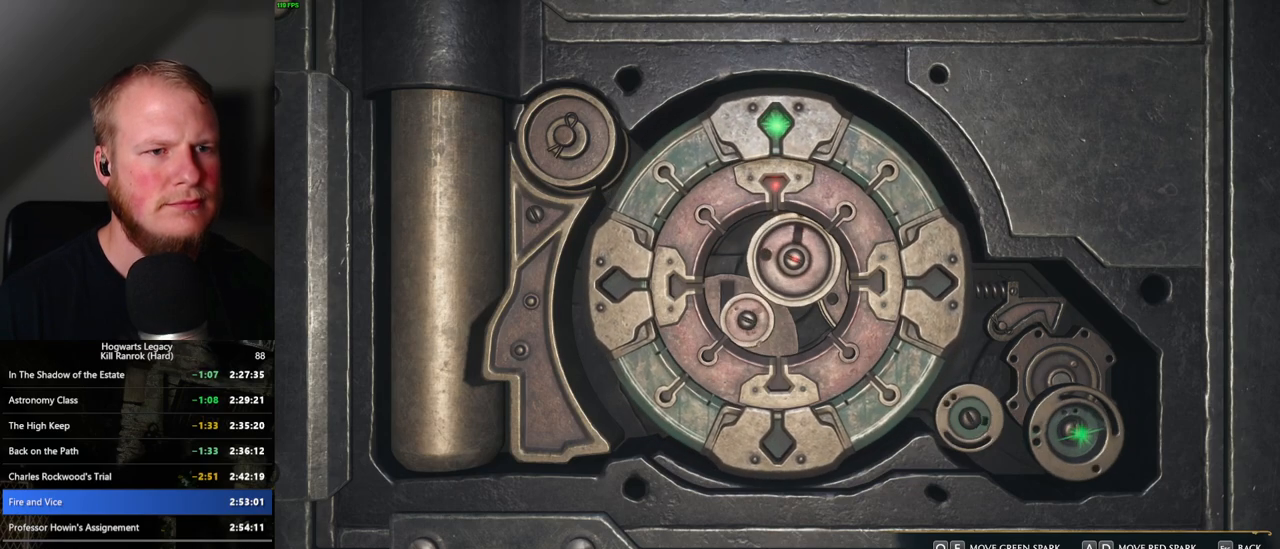
{"keys": [], "mouse": [], "events": []}
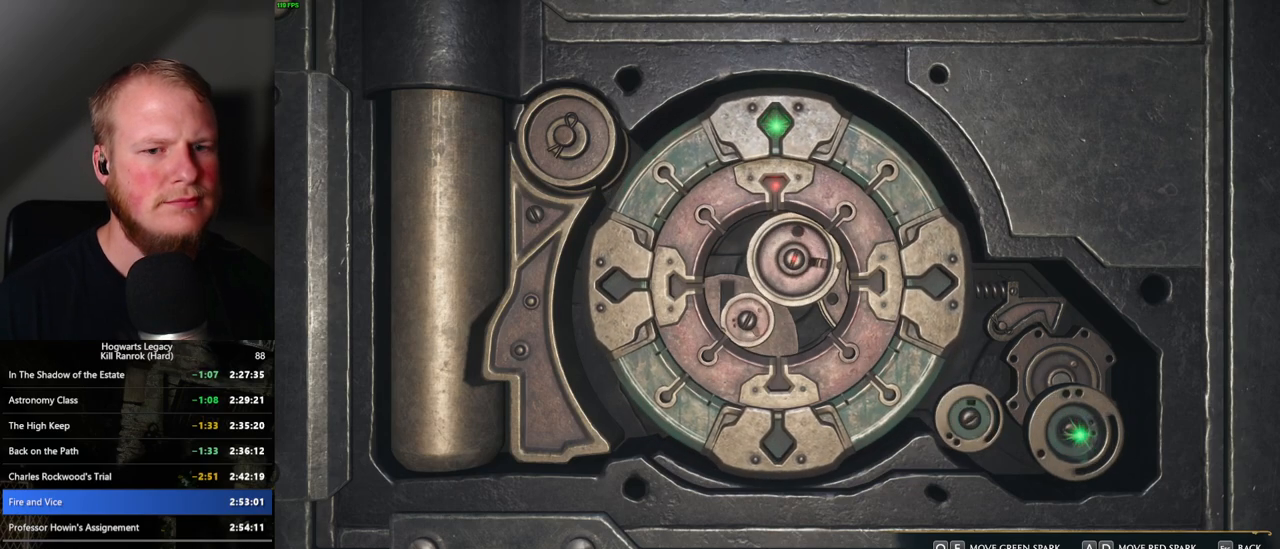
{"keys": [], "mouse": [], "events": []}
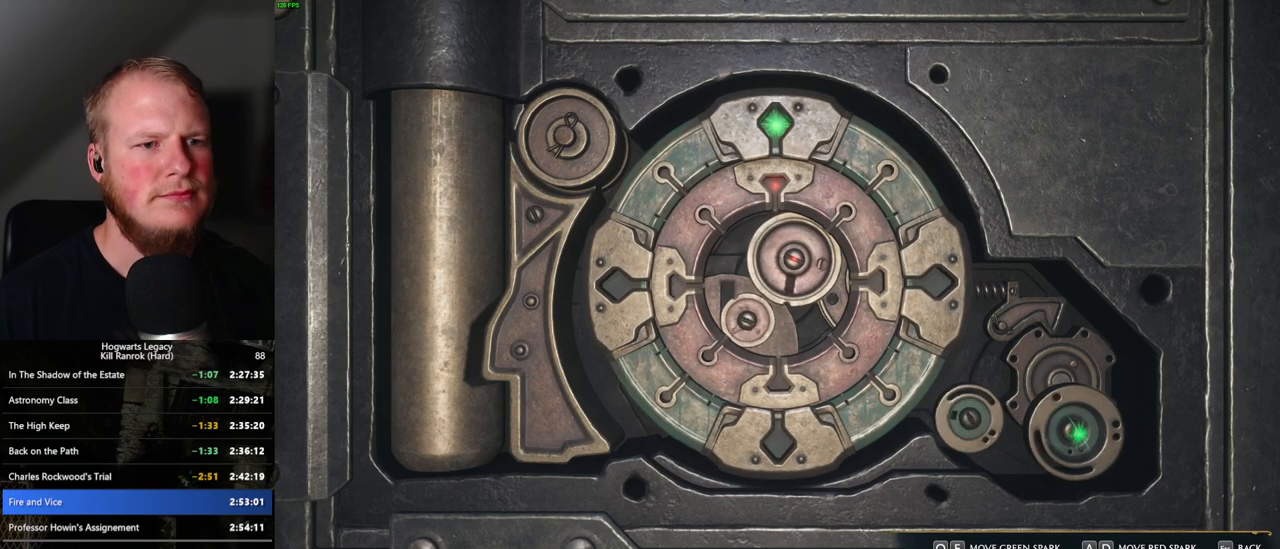
{"keys": [], "mouse": [], "events": []}
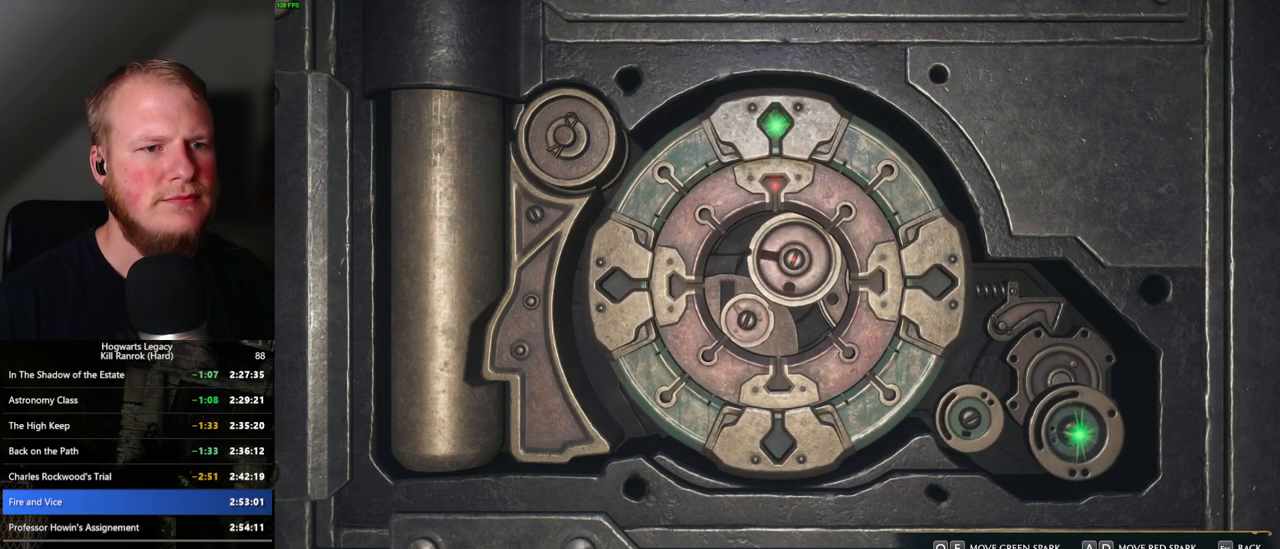
{"keys": [], "mouse": [], "events": []}
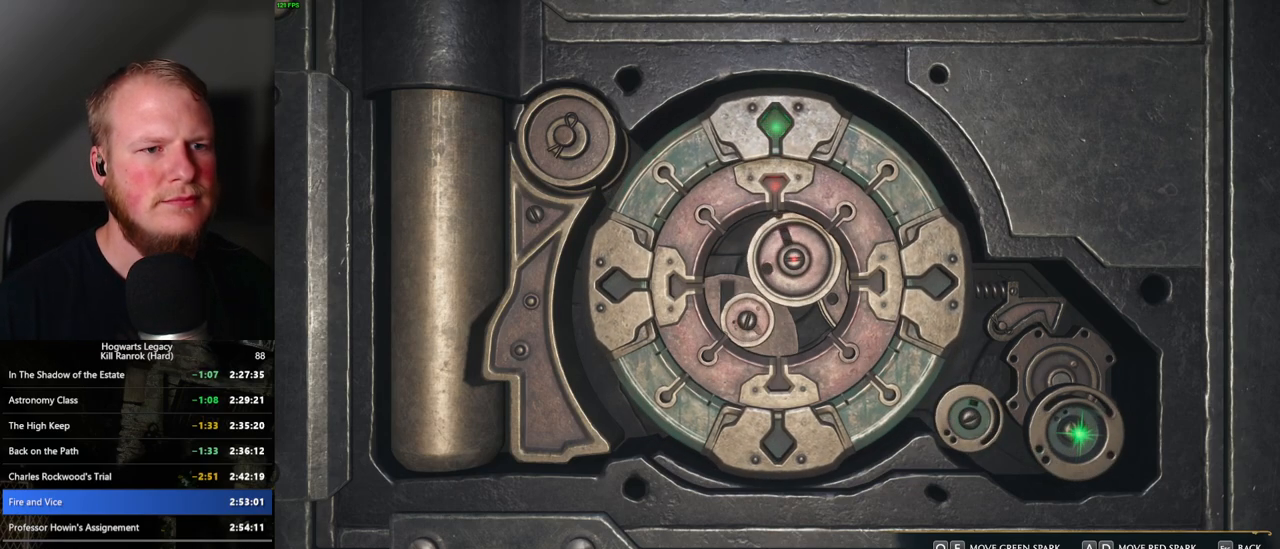
{"keys": [], "mouse": [], "events": [[233, "escape", "down"], [333, "escape", "up"]]}